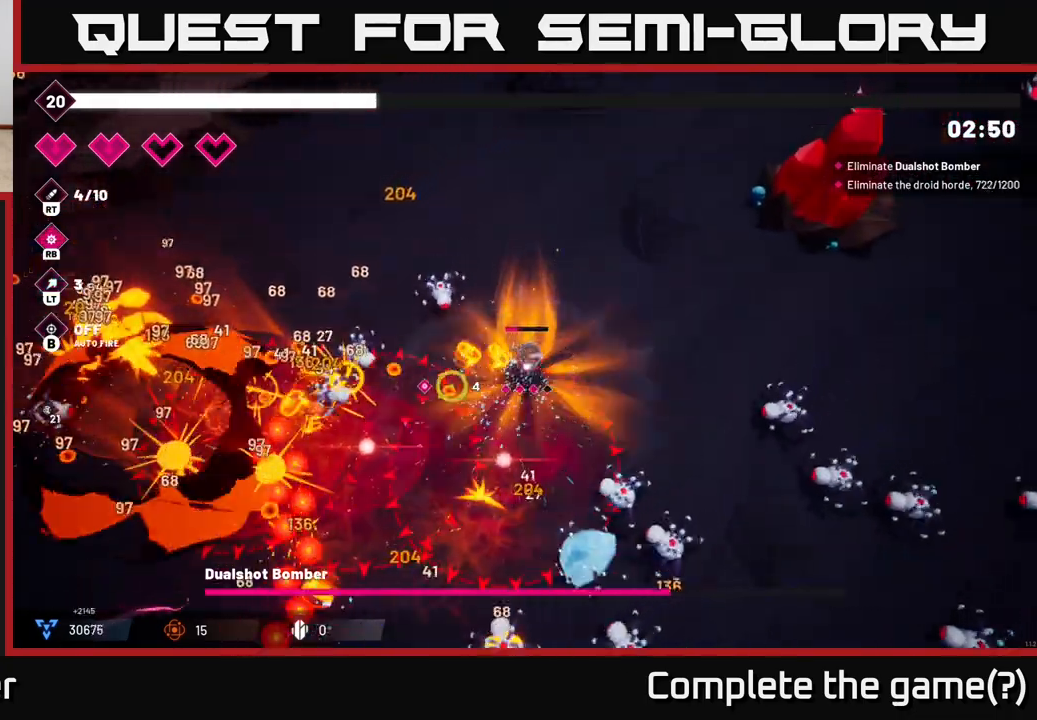
Gameplay with a controller (Xbox layout); each line is a JSON object with the inputs held at the frame after it. "events" lists button and stick changes between this image and that frame as [ms after this image, input, new state], when the widget could be followed in between. Not read: L3 R3.
{"buttons": [], "left_stick": "up-left", "right_stick": "down-left", "events": [[50, "R2", "down"], [183, "left_stick", "up"], [283, "R2", "up"], [450, "left_stick", "up-left"]]}
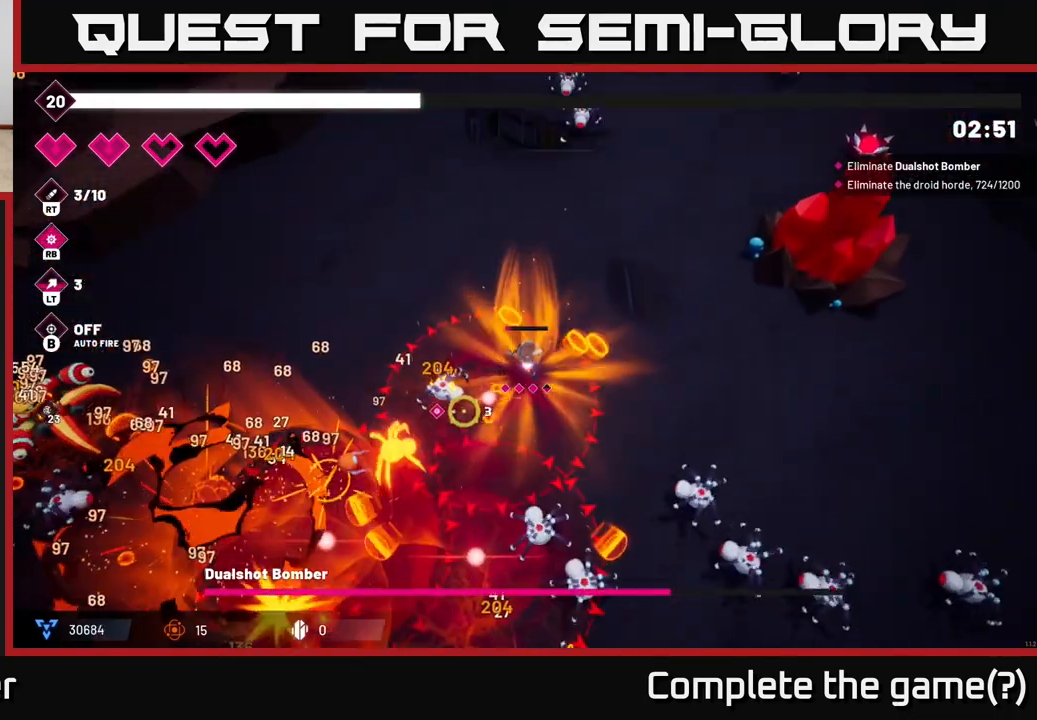
{"buttons": [], "left_stick": "left", "right_stick": "down-left", "events": [[17, "R2", "down"], [150, "R2", "up"], [283, "left_stick", "left"]]}
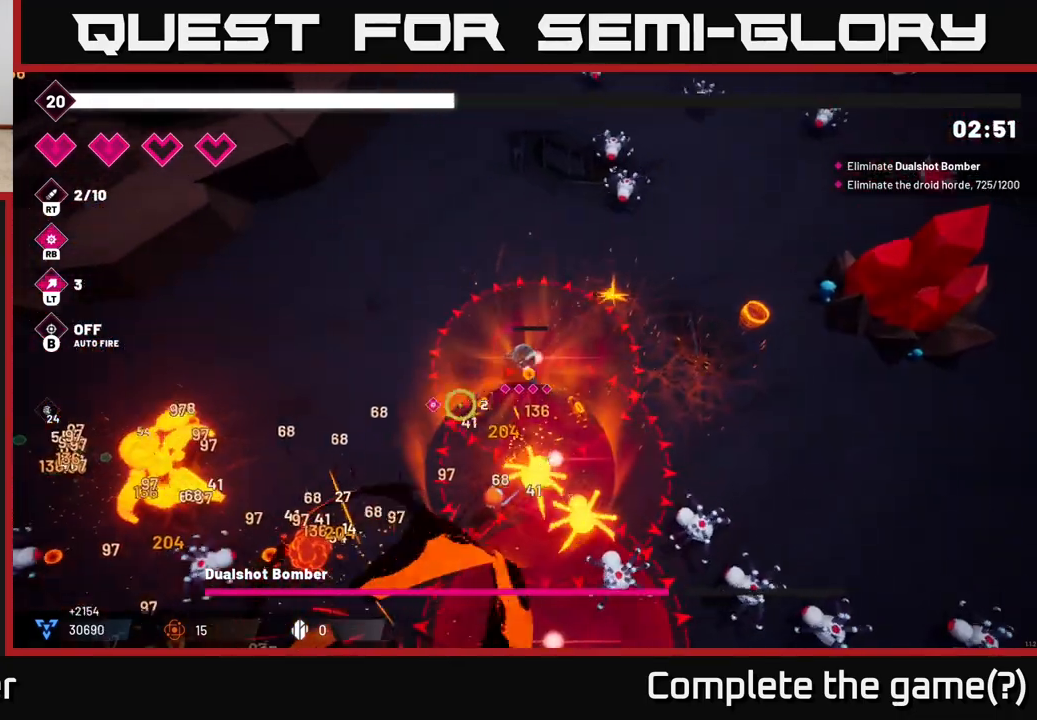
{"buttons": [], "left_stick": "up-left", "right_stick": "down-left", "events": [[283, "left_stick", "up-left"]]}
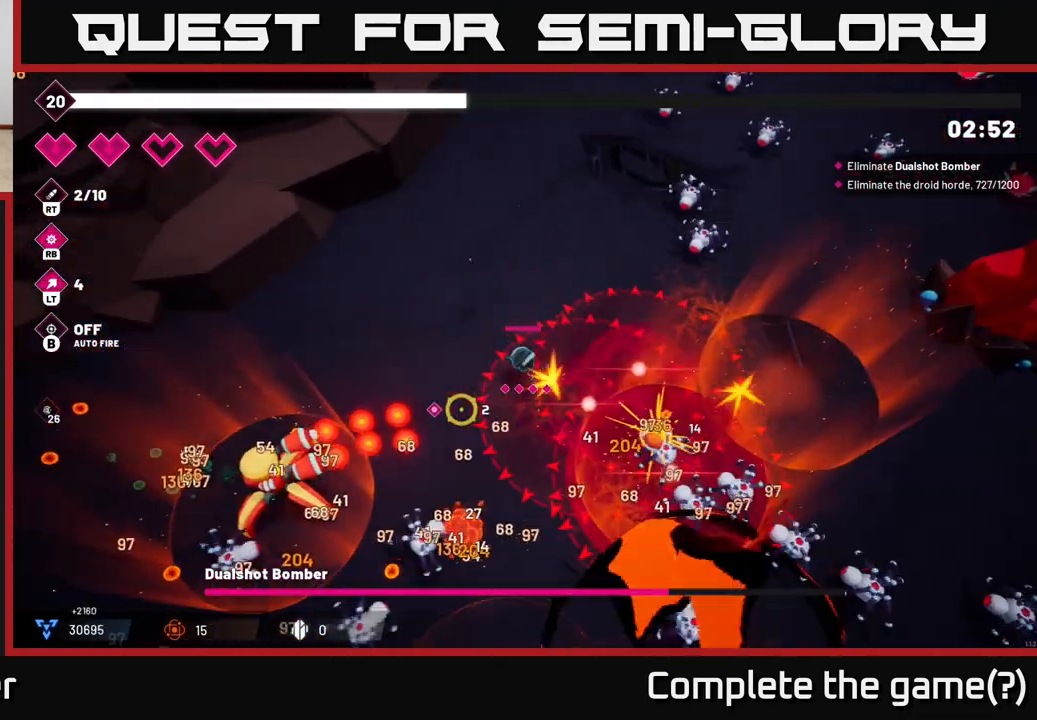
{"buttons": ["R2"], "left_stick": "up-left", "right_stick": "down-left", "events": [[367, "R2", "down"]]}
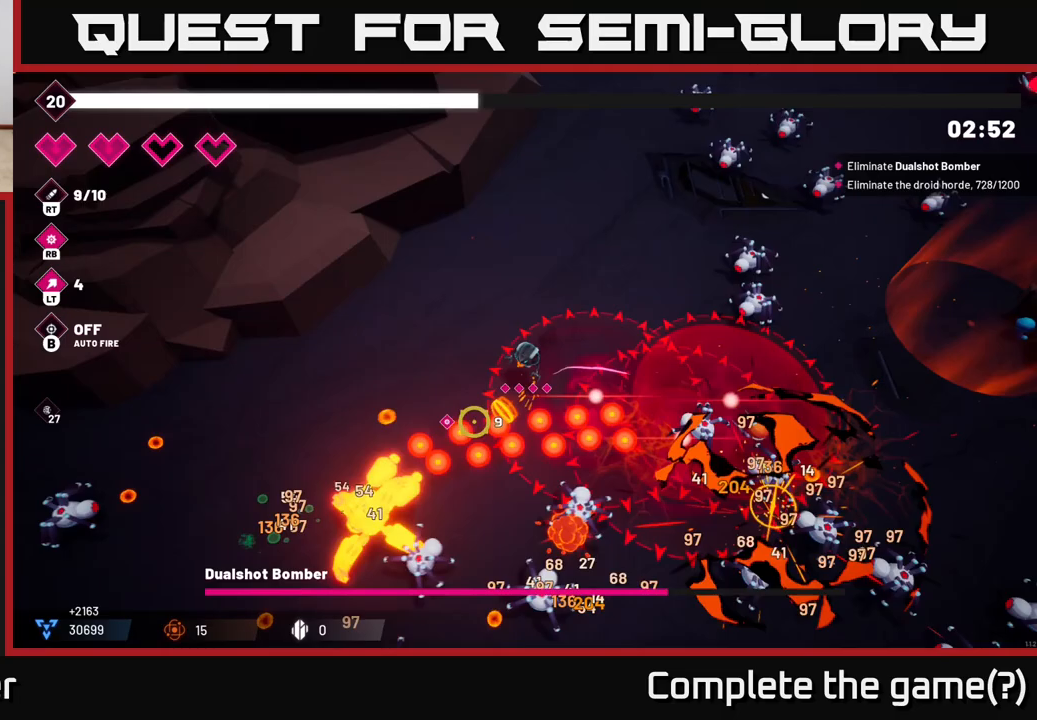
{"buttons": ["R2"], "left_stick": "left", "right_stick": "down", "events": [[117, "left_stick", "left"], [333, "right_stick", "down"]]}
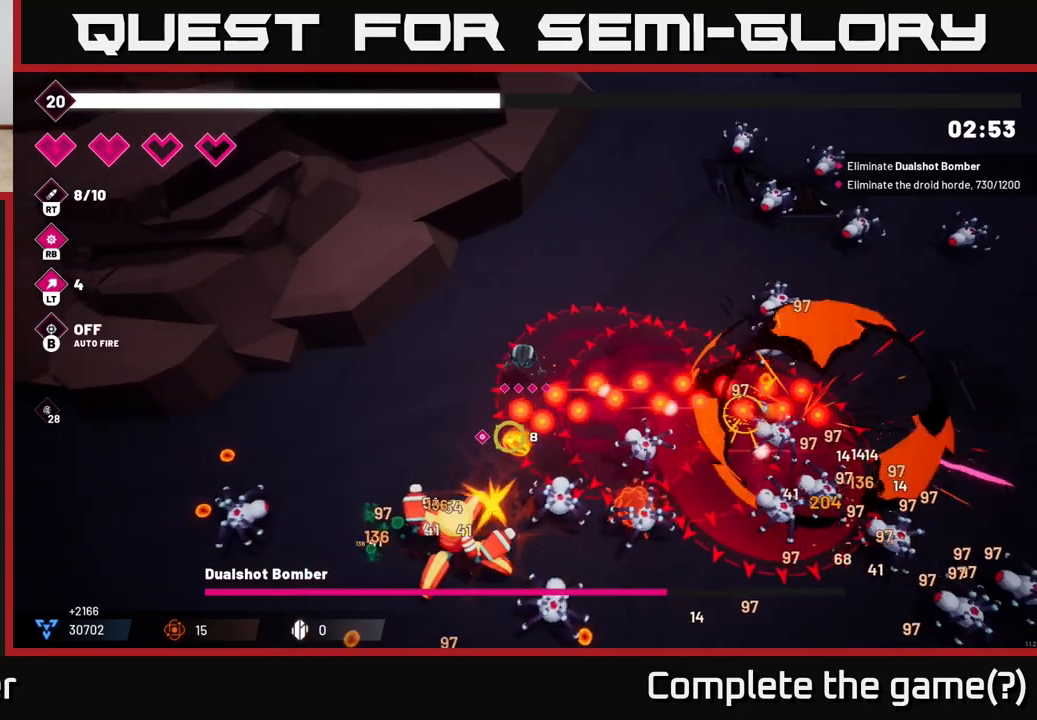
{"buttons": ["R2"], "left_stick": "left", "right_stick": "down", "events": []}
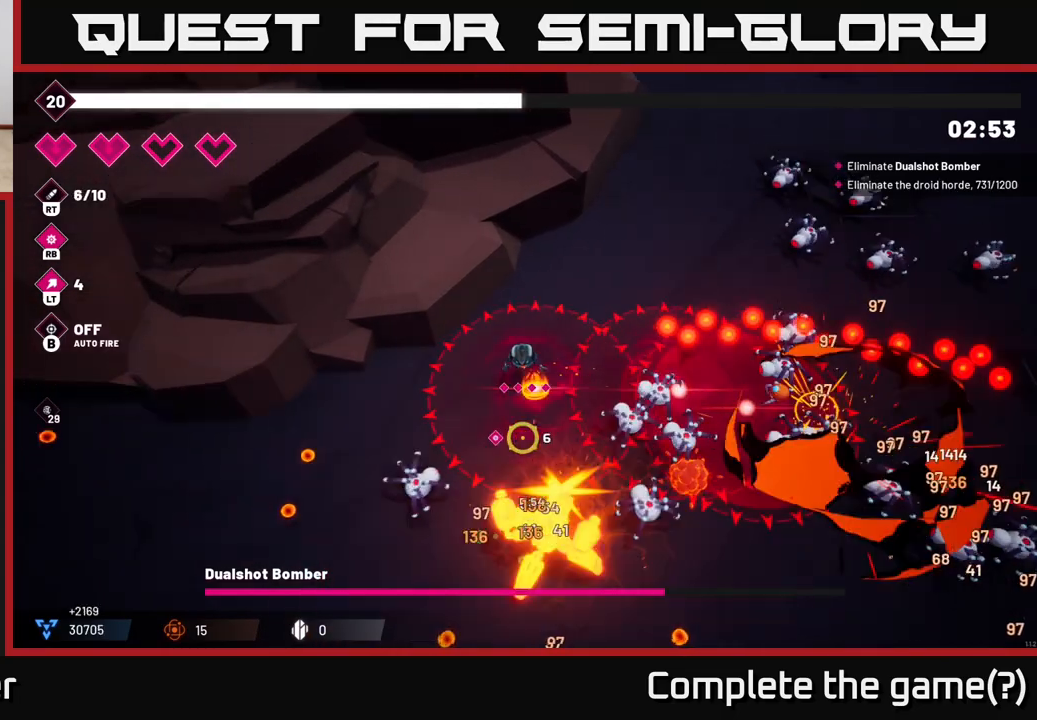
{"buttons": ["R2"], "left_stick": "left", "right_stick": "down-right", "events": [[400, "right_stick", "down-right"]]}
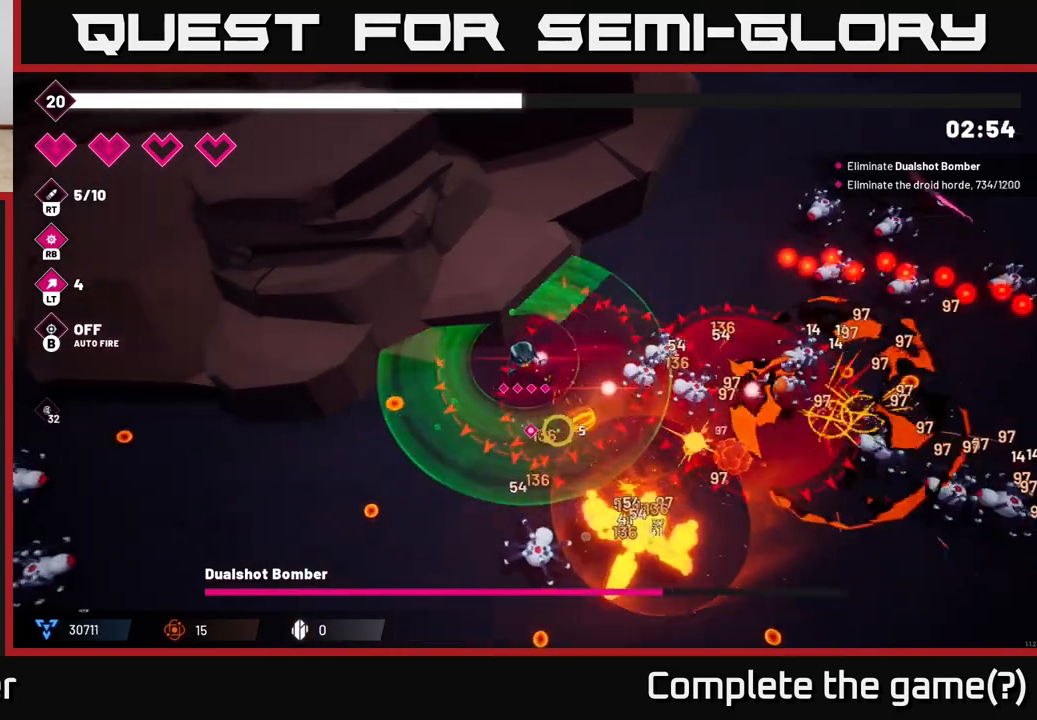
{"buttons": ["R2"], "left_stick": "down-left", "right_stick": "down-right", "events": [[67, "left_stick", "down-left"]]}
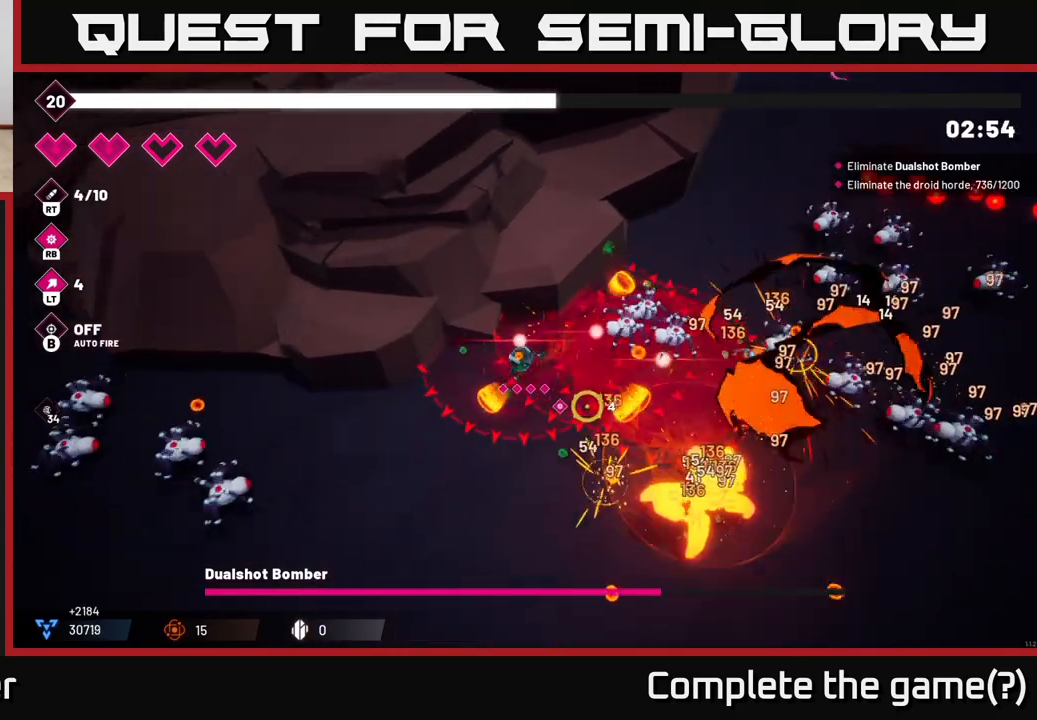
{"buttons": ["R2"], "left_stick": "down", "right_stick": "right", "events": [[333, "right_stick", "right"], [417, "left_stick", "down"]]}
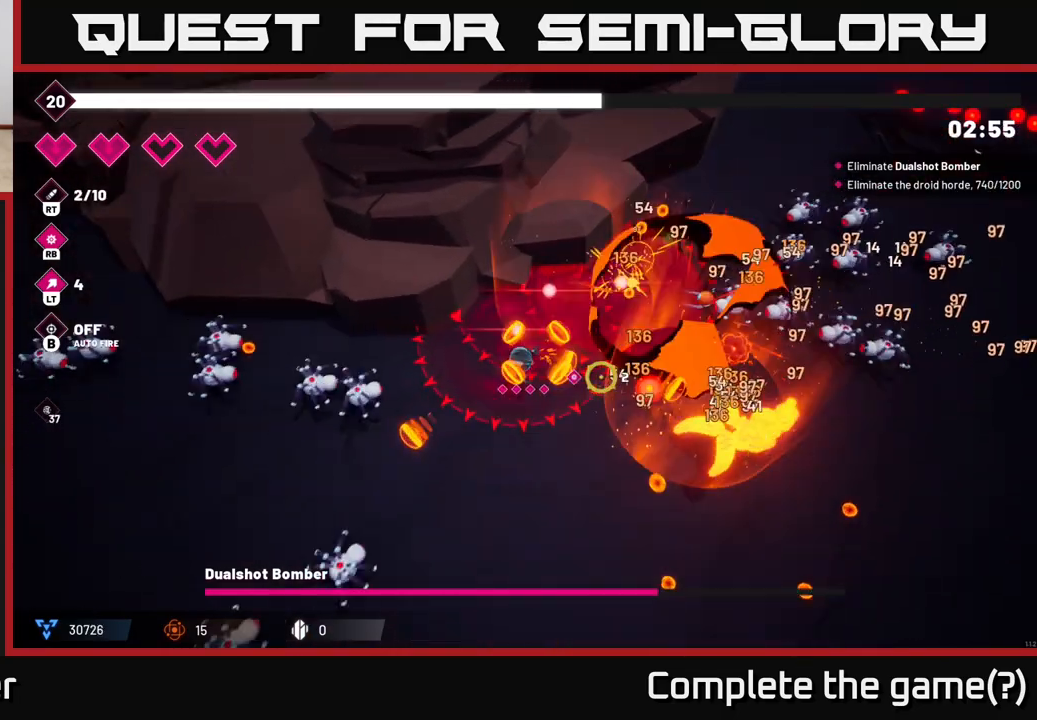
{"buttons": ["R2"], "left_stick": "down-right", "right_stick": "right", "events": [[67, "left_stick", "down-right"]]}
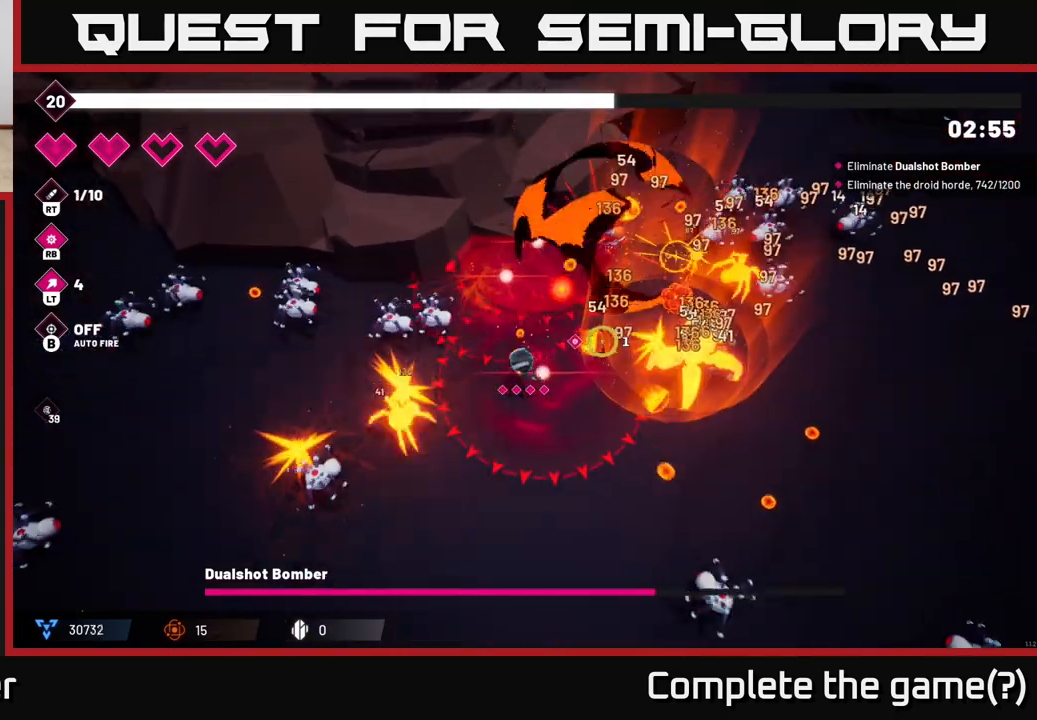
{"buttons": ["R2"], "left_stick": "down-right", "right_stick": "right", "events": []}
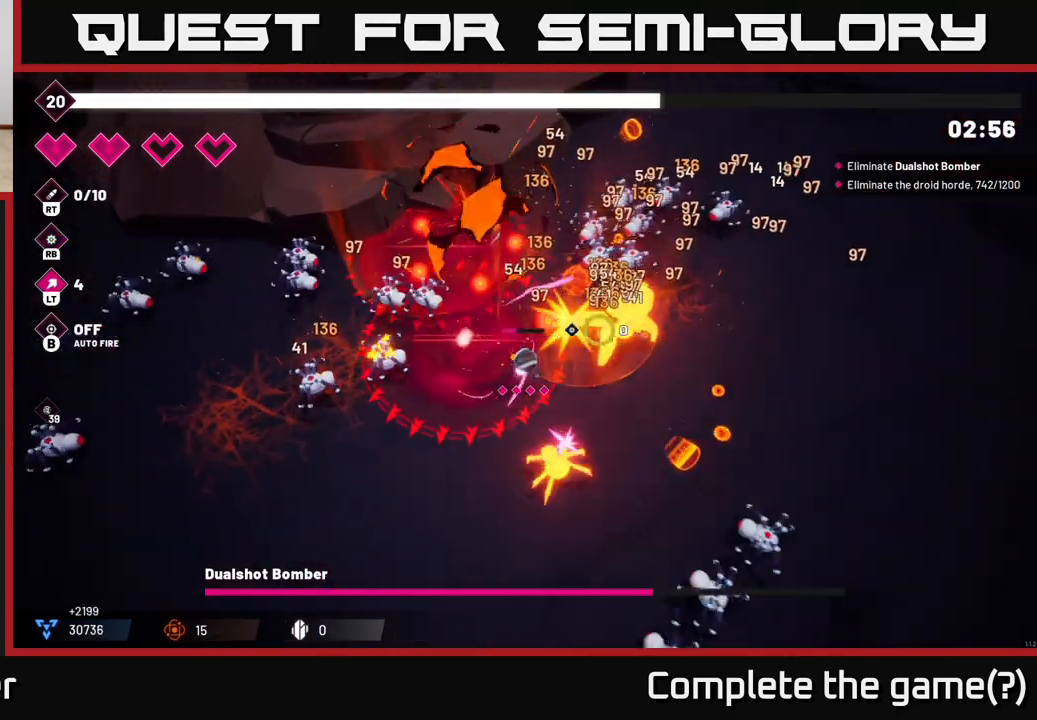
{"buttons": ["R2"], "left_stick": "right", "right_stick": "up-left", "events": [[100, "right_stick", "up-right"], [217, "left_stick", "right"], [267, "right_stick", "up"], [283, "L2", "down"], [383, "L2", "up"], [433, "right_stick", "up-left"]]}
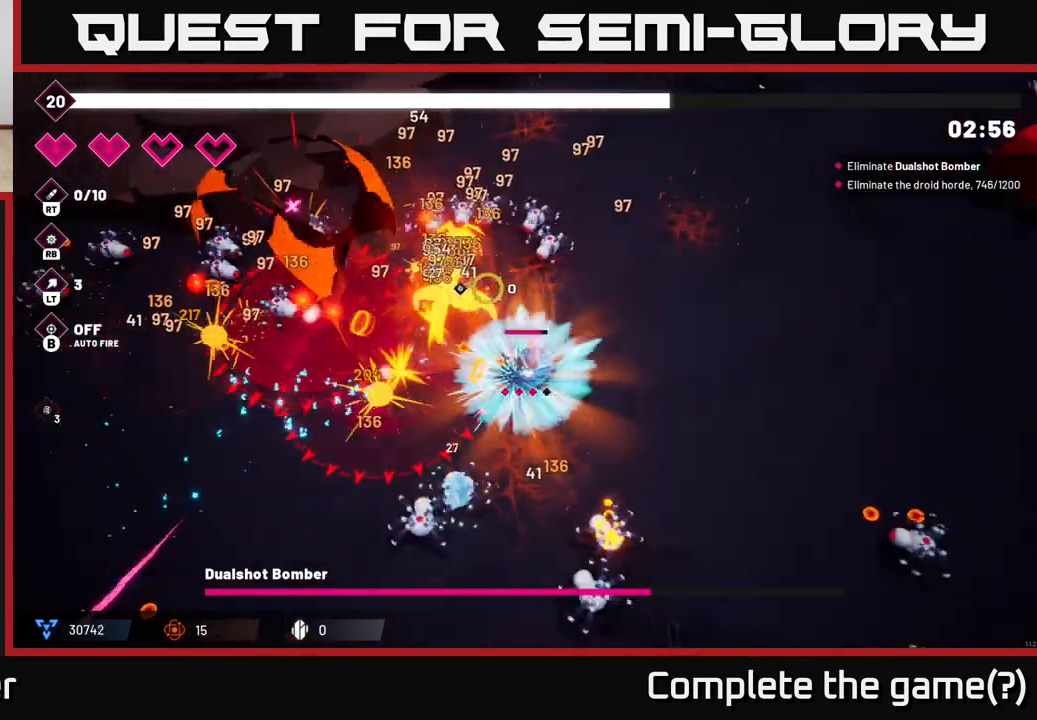
{"buttons": ["R2"], "left_stick": "right", "right_stick": "up-left", "events": []}
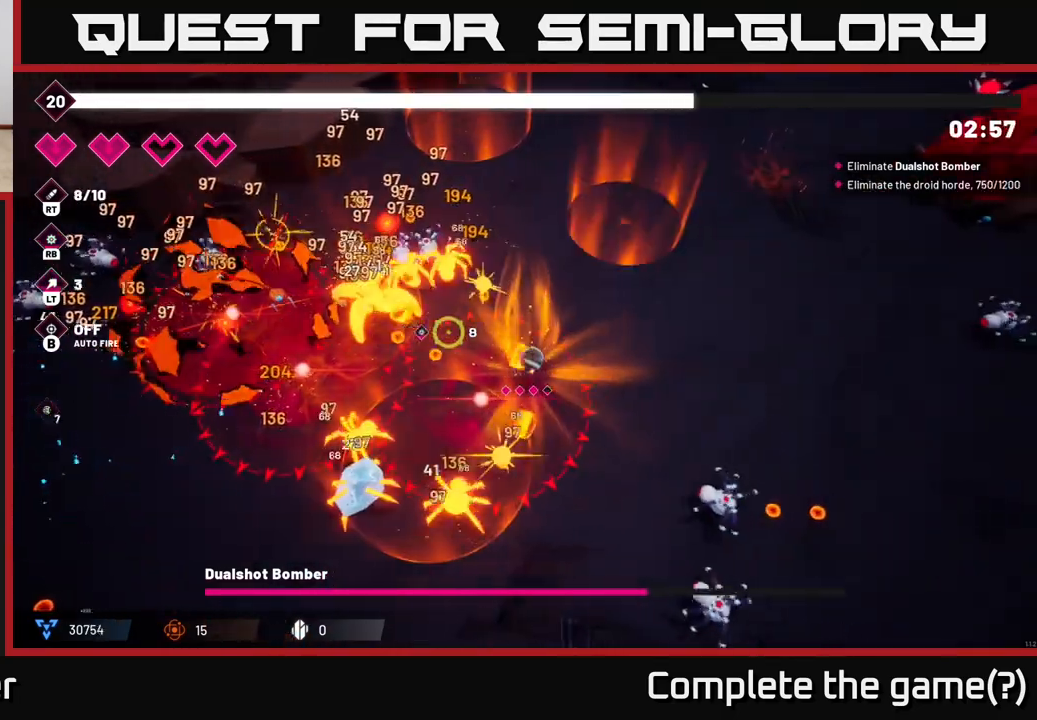
{"buttons": ["R2"], "left_stick": "up-right", "right_stick": "left", "events": [[83, "right_stick", "left"], [500, "left_stick", "up-right"]]}
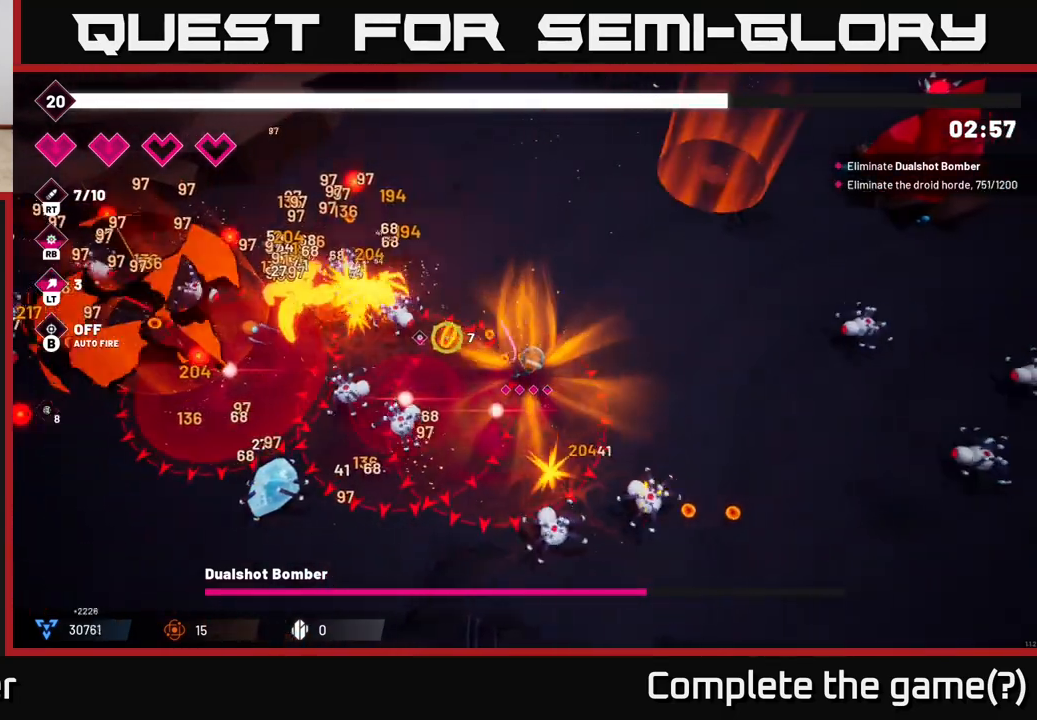
{"buttons": ["R2"], "left_stick": "up", "right_stick": "left", "events": [[150, "left_stick", "up"]]}
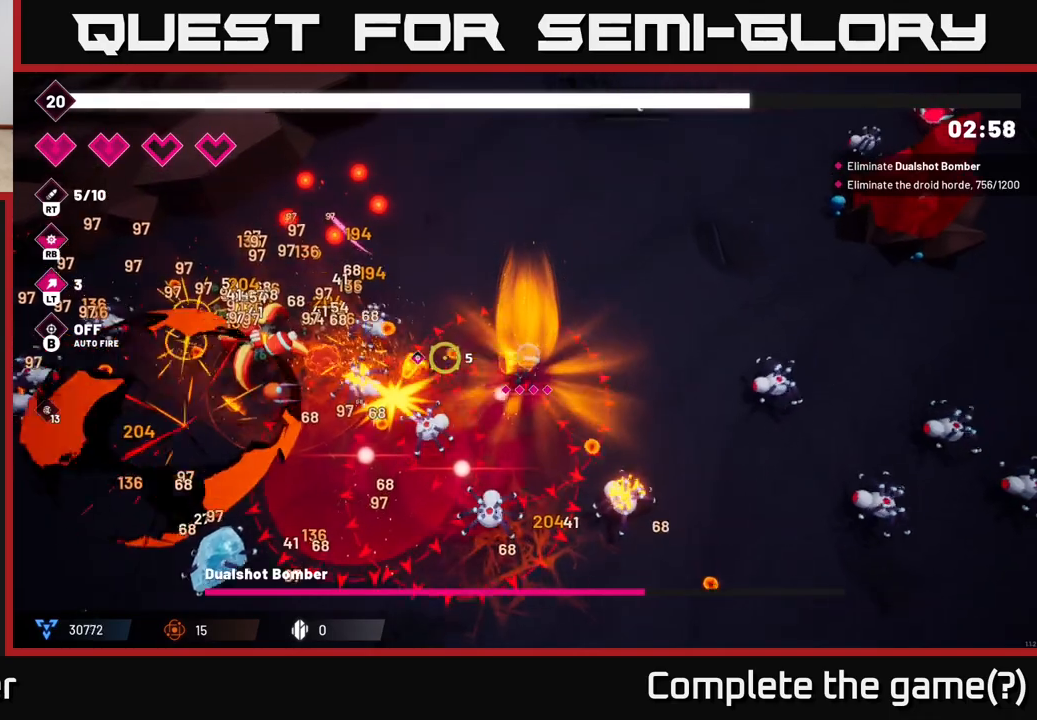
{"buttons": ["R2"], "left_stick": "up", "right_stick": "left", "events": []}
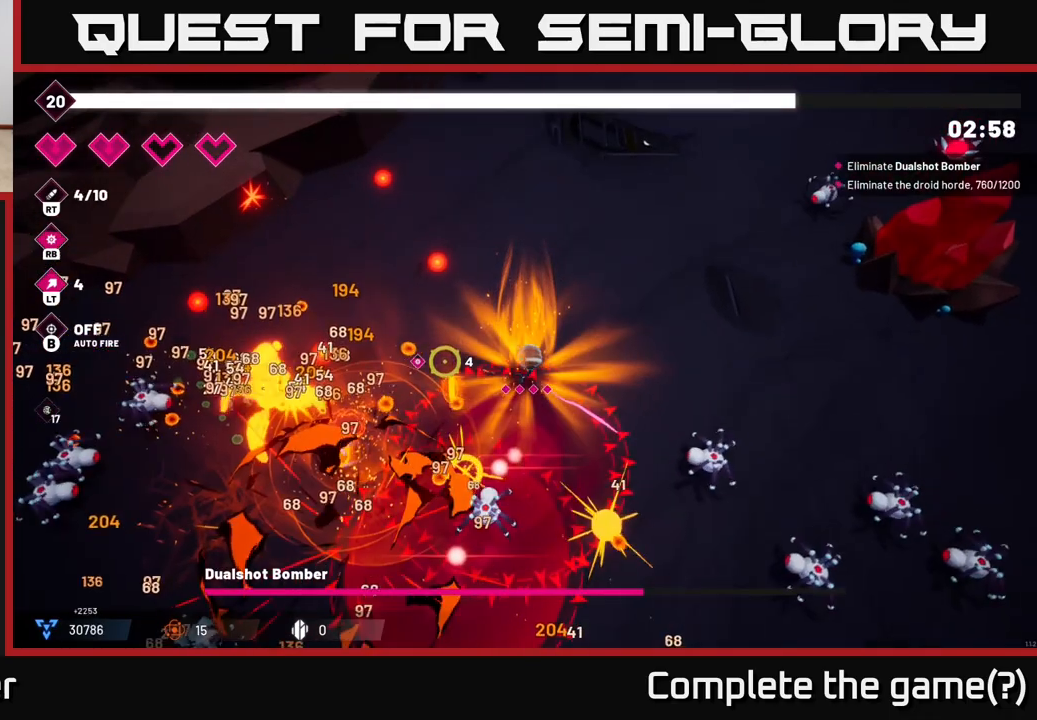
{"buttons": ["R2"], "left_stick": "up-left", "right_stick": "down-left", "events": [[33, "left_stick", "up-right"], [183, "left_stick", "left"], [467, "right_stick", "down-left"], [500, "left_stick", "up-left"]]}
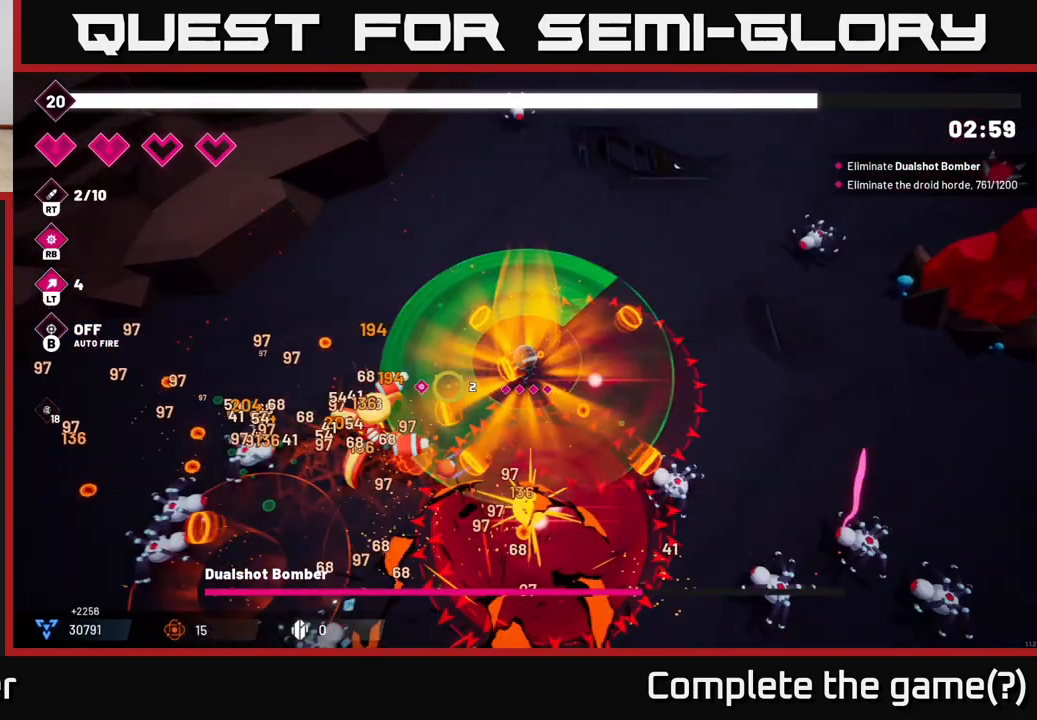
{"buttons": ["R2"], "left_stick": "up-left", "right_stick": "down-left", "events": []}
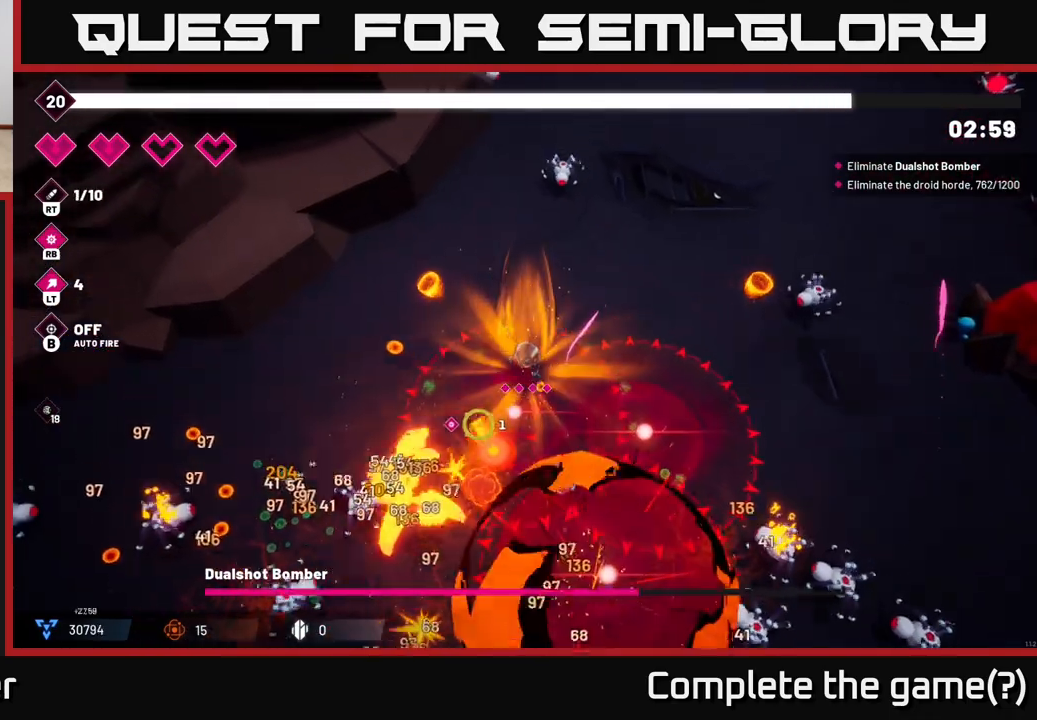
{"buttons": ["R2"], "left_stick": "left", "right_stick": "down", "events": [[150, "left_stick", "left"], [267, "right_stick", "down"]]}
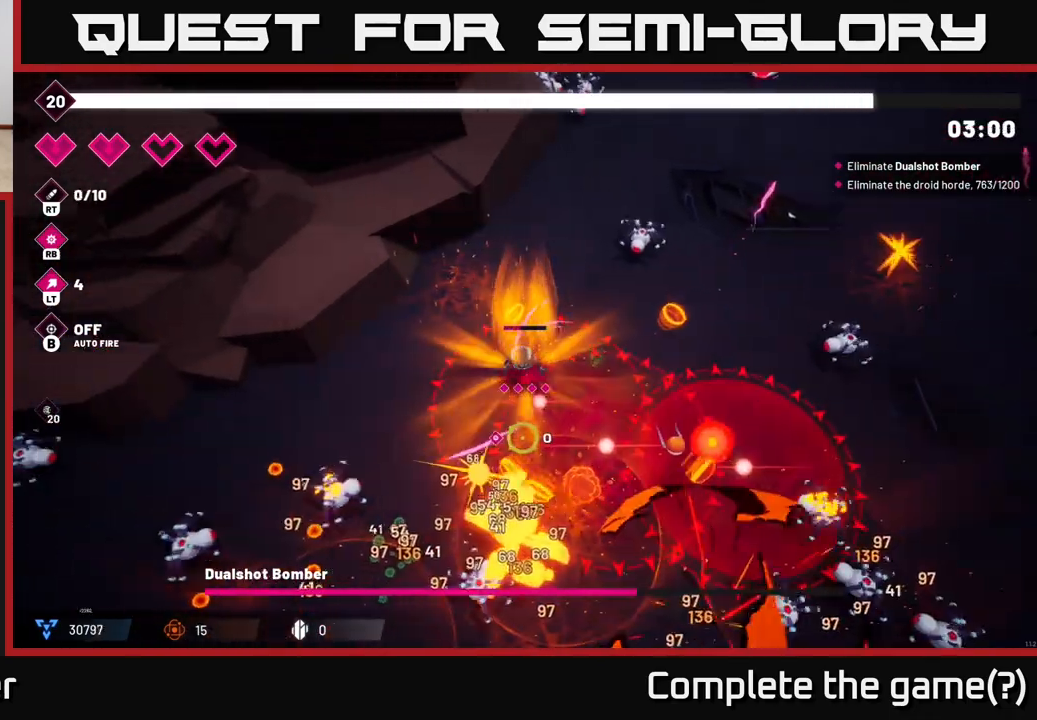
{"buttons": ["R2"], "left_stick": "left", "right_stick": "down", "events": []}
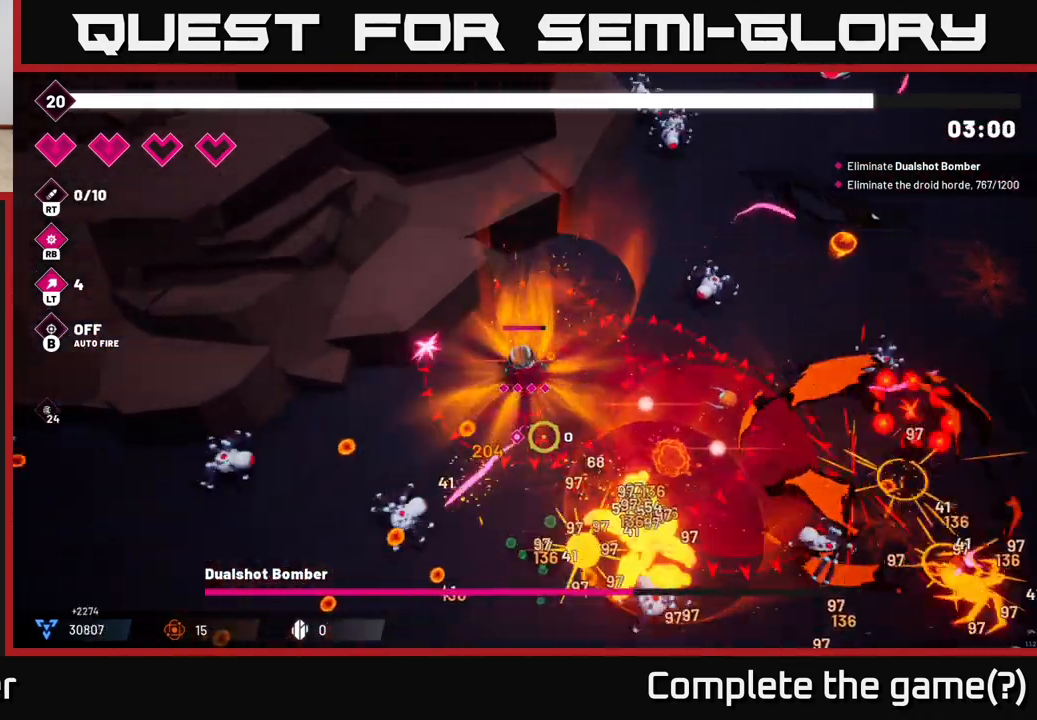
{"buttons": ["L2", "R2"], "left_stick": "down", "right_stick": "down-right", "events": [[50, "left_stick", "down-left"], [50, "right_stick", "down-right"], [433, "L2", "down"], [450, "left_stick", "down"]]}
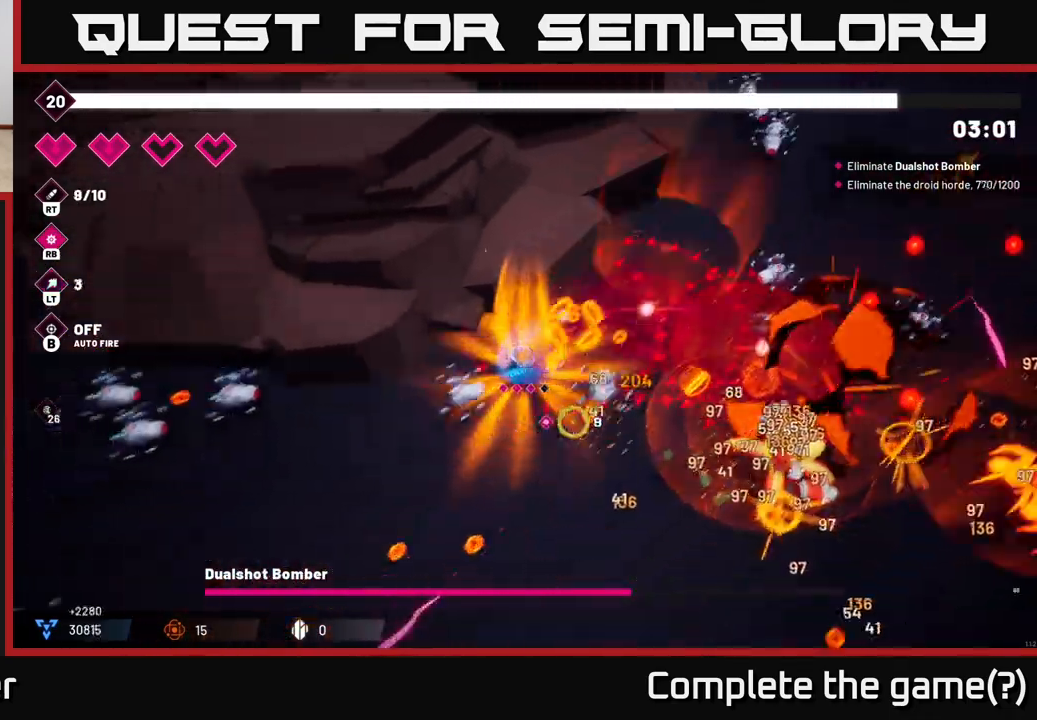
{"buttons": ["R2"], "left_stick": "right", "right_stick": "right", "events": [[100, "L2", "up"], [200, "L2", "down"], [200, "left_stick", "down-right"], [267, "right_stick", "right"], [333, "L2", "up"], [450, "left_stick", "right"]]}
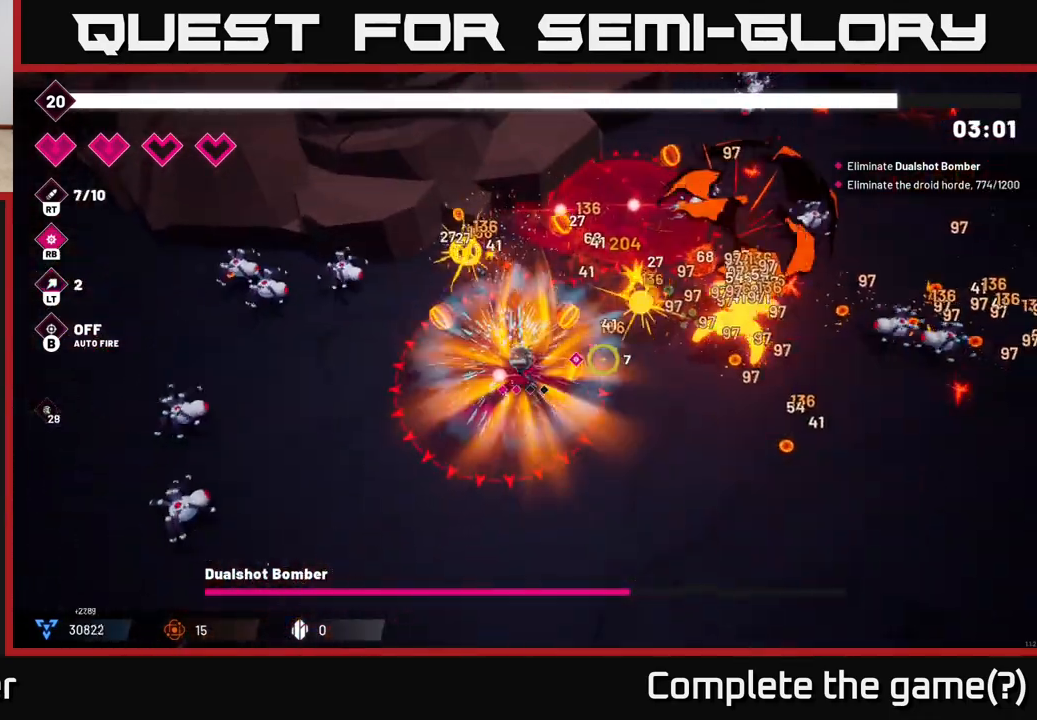
{"buttons": ["R2"], "left_stick": "down-right", "right_stick": "up-right", "events": [[183, "right_stick", "up-right"], [500, "left_stick", "down-right"]]}
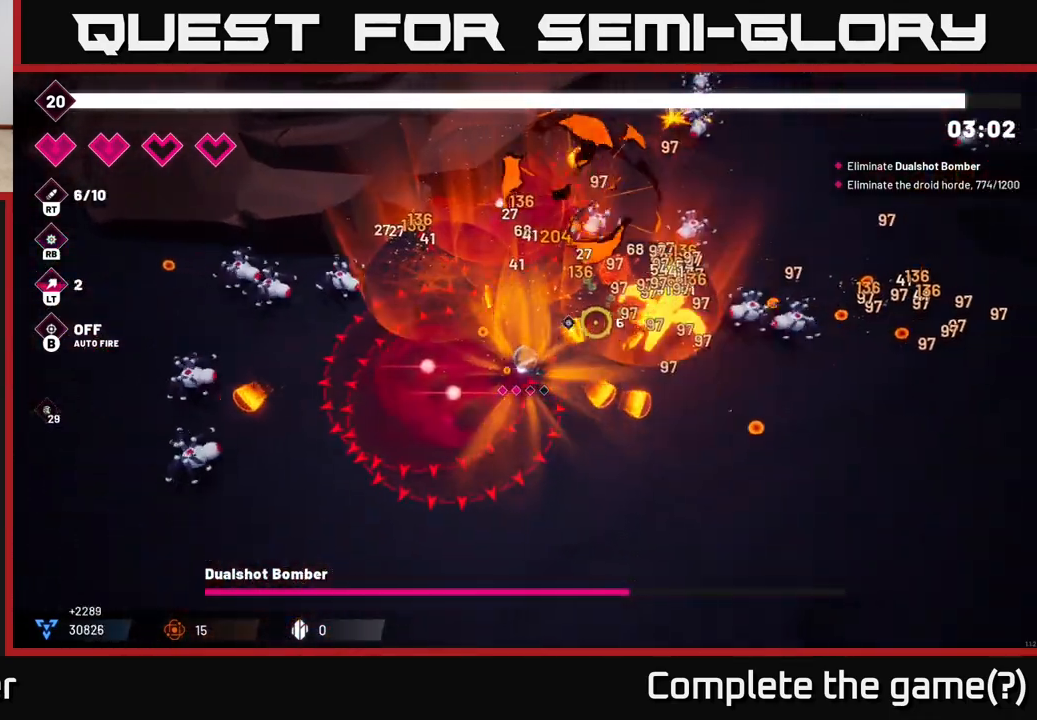
{"buttons": ["R2"], "left_stick": "down-right", "right_stick": "up-right", "events": []}
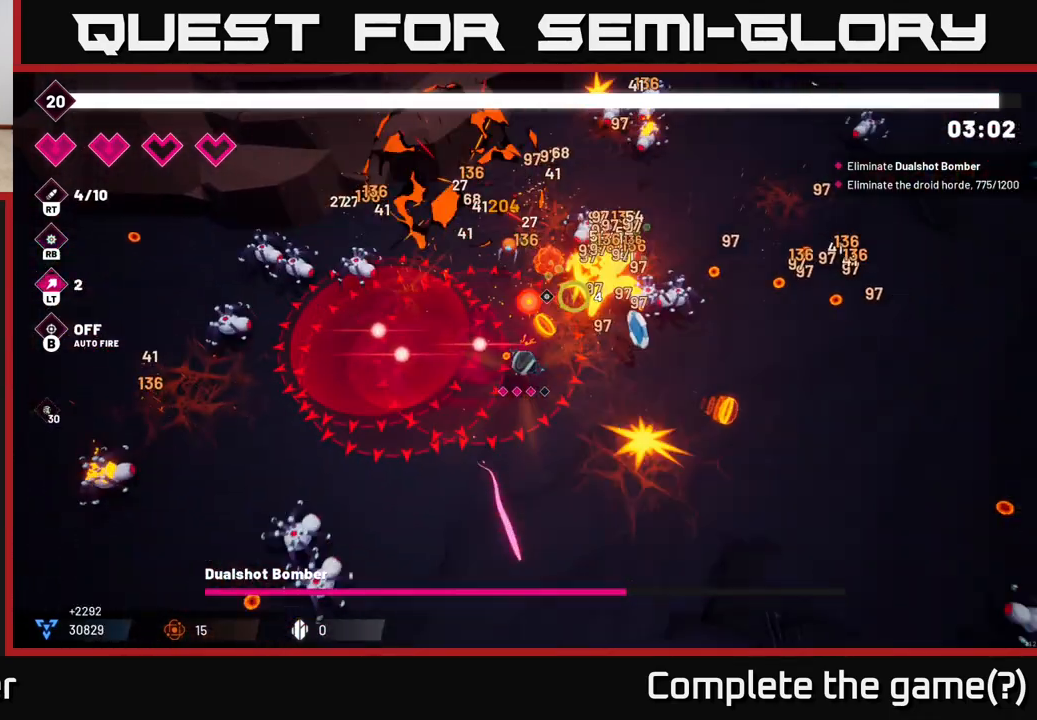
{"buttons": ["R2"], "left_stick": "down-right", "right_stick": "up", "events": [[383, "right_stick", "up"]]}
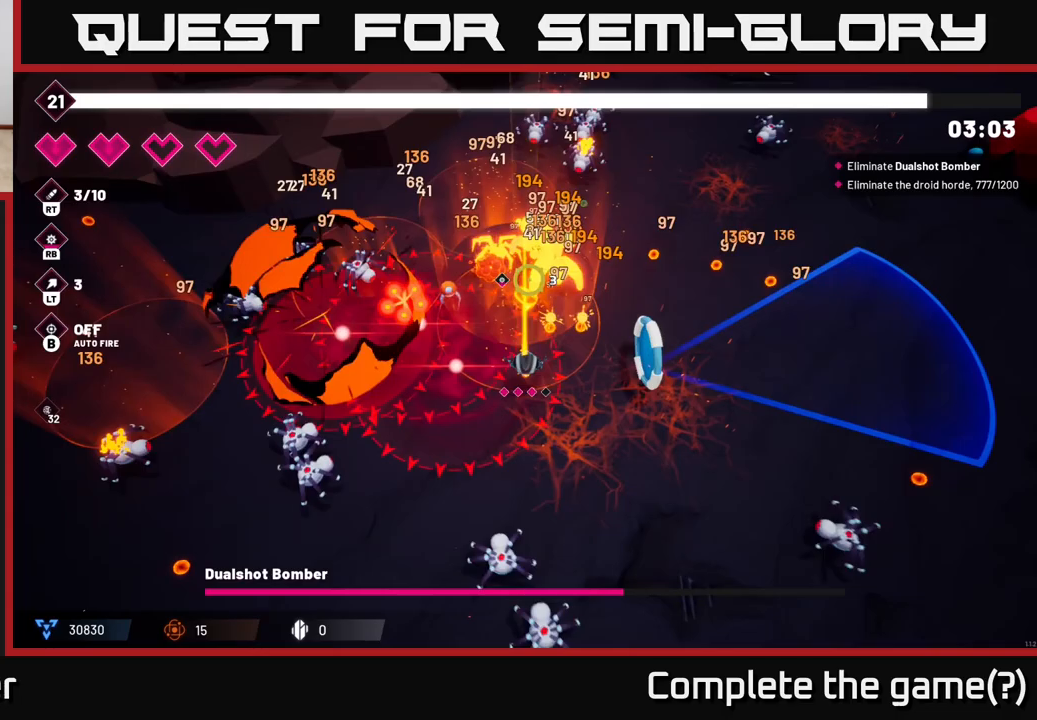
{"buttons": ["R2"], "left_stick": "up-right", "right_stick": "up-left", "events": [[117, "left_stick", "right"], [467, "left_stick", "up-right"], [467, "right_stick", "up-left"]]}
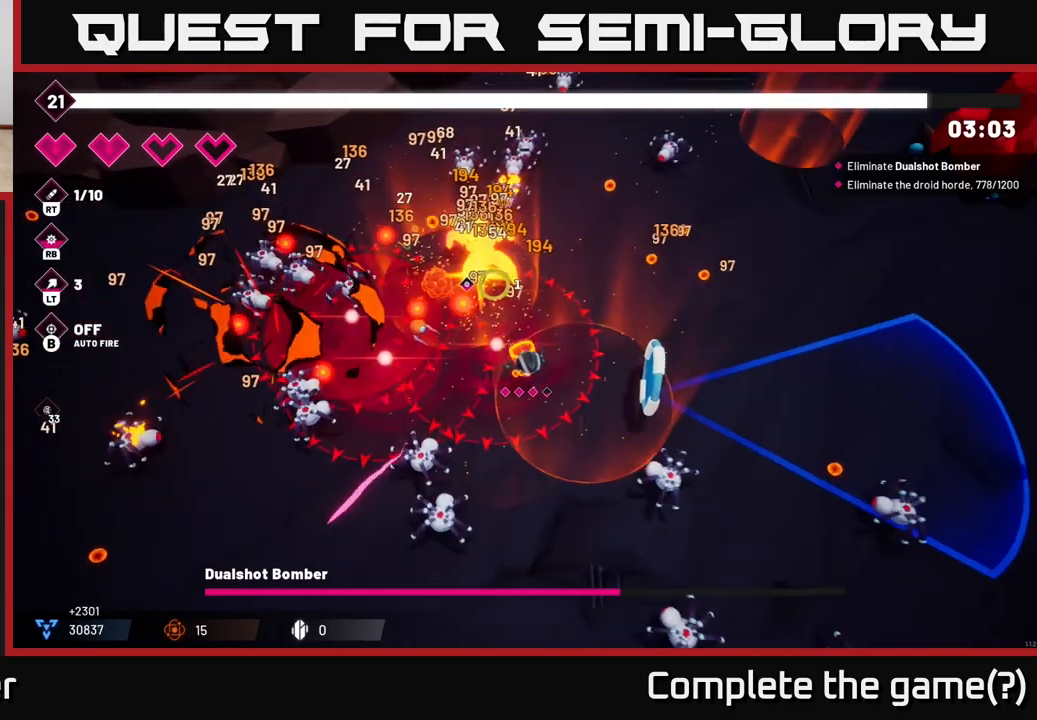
{"buttons": ["R2"], "left_stick": "up-right", "right_stick": "up-left", "events": []}
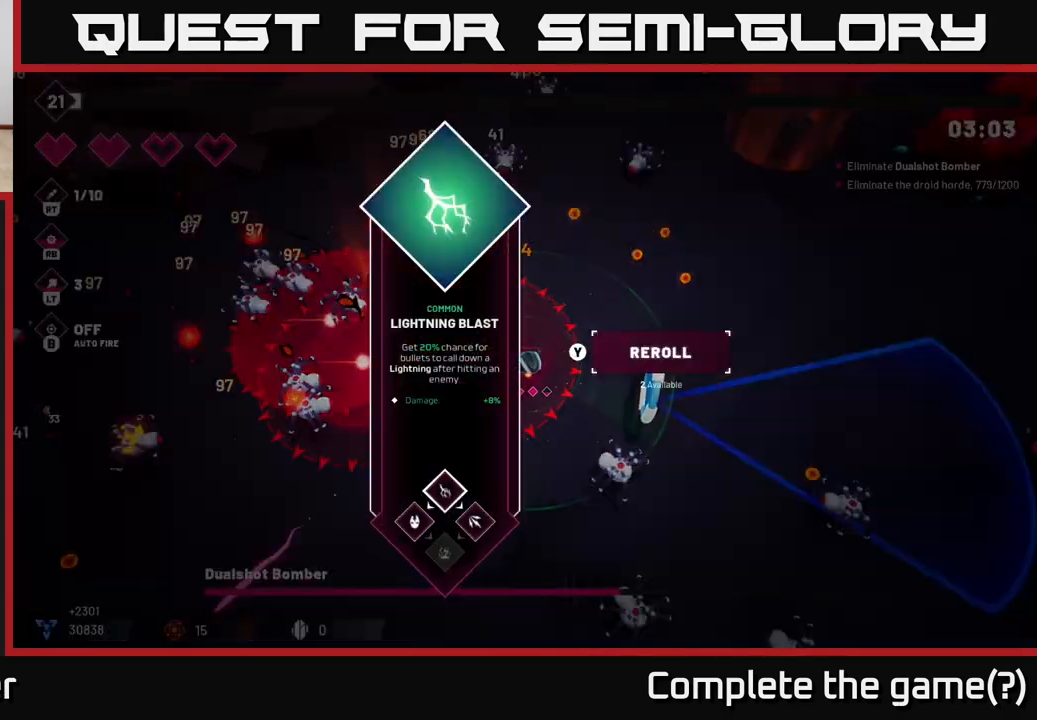
{"buttons": [], "left_stick": "center", "right_stick": "center", "events": [[150, "left_stick", "center"], [217, "R2", "up"], [217, "right_stick", "center"]]}
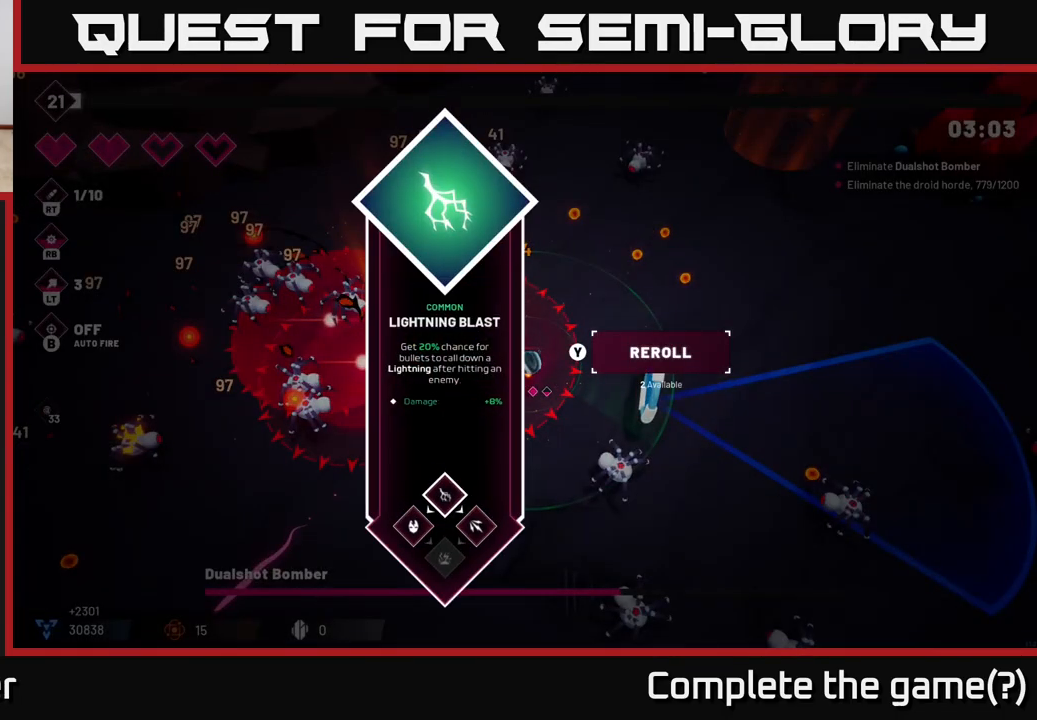
{"buttons": [], "left_stick": "right", "right_stick": "left", "events": [[83, "A", "down"], [117, "left_stick", "right"], [183, "A", "up"], [300, "L2", "down"], [350, "right_stick", "left"], [450, "L2", "up"]]}
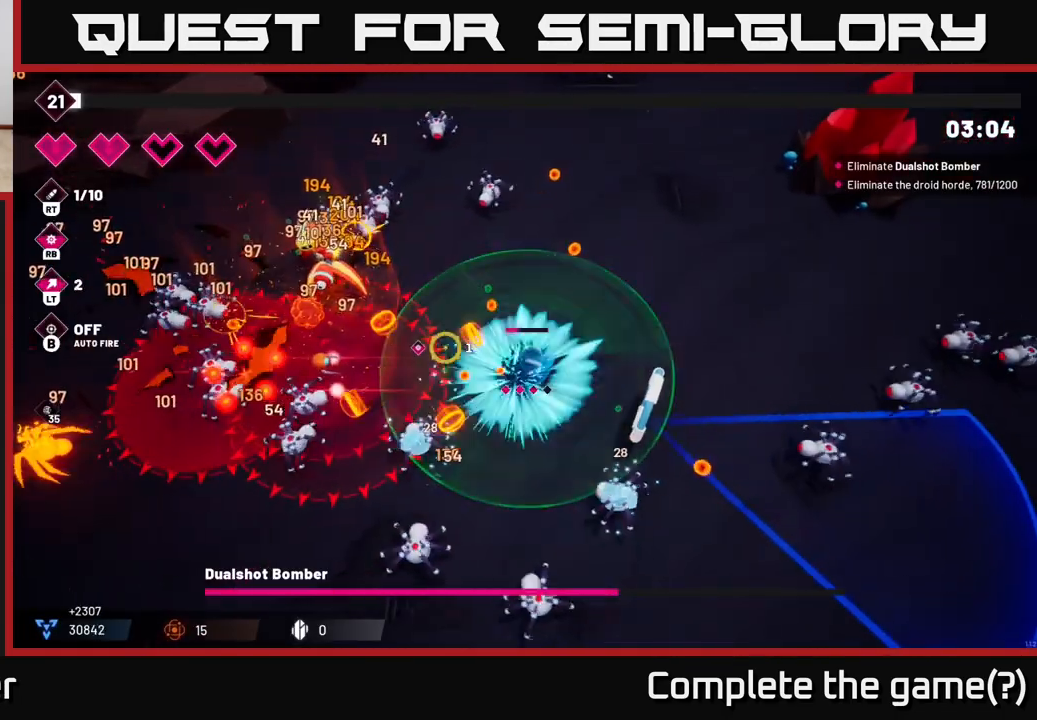
{"buttons": ["R2"], "left_stick": "up-right", "right_stick": "left", "events": [[100, "left_stick", "up-right"], [467, "R2", "down"]]}